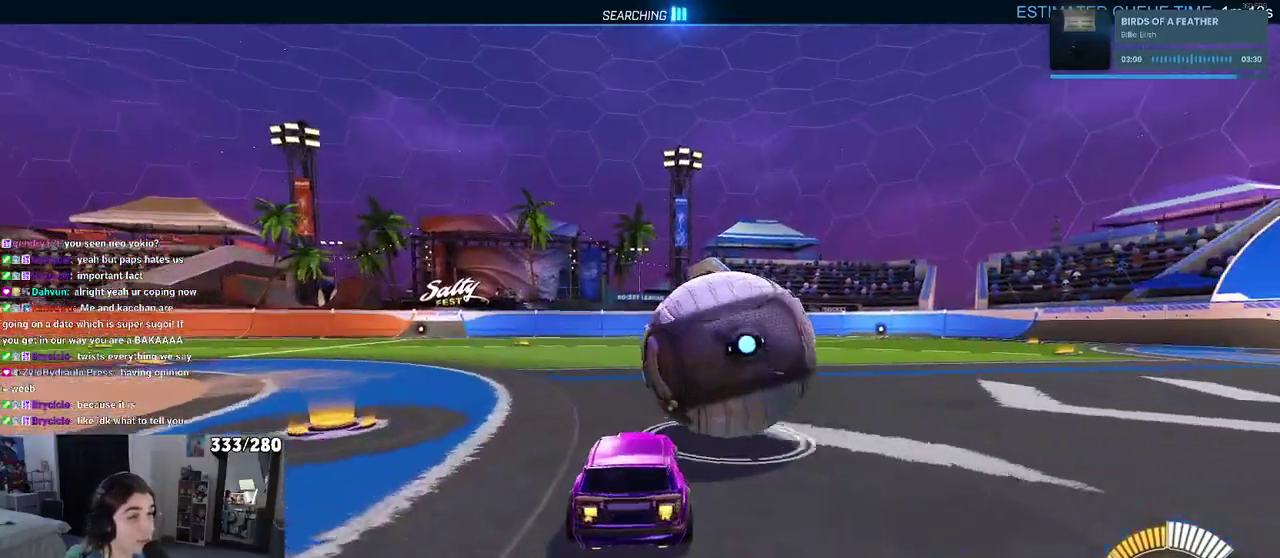
Gameplay with a controller (PlayStation layout); each line is a JSON object with the inputs held at the frame after it. "events" lists button and stick changes between this image and that frame as [ms after this image, input, new state], when the widget could be followed in between. Not read: L1 R1.
{"buttons": ["R2"], "left_stick": "left", "right_stick": "center", "events": [[233, "left_stick", "right"], [283, "TRIANGLE", "down"], [317, "left_stick", "center"], [417, "TRIANGLE", "up"], [450, "left_stick", "left"]]}
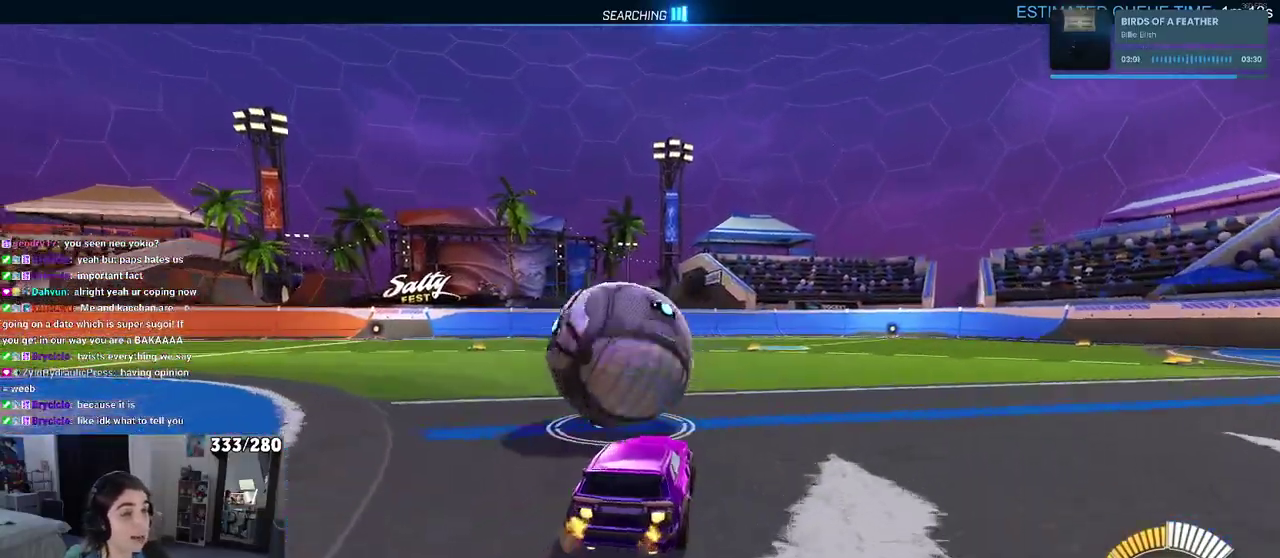
{"buttons": ["R2"], "left_stick": "left", "right_stick": "center", "events": [[133, "left_stick", "center"], [483, "left_stick", "left"]]}
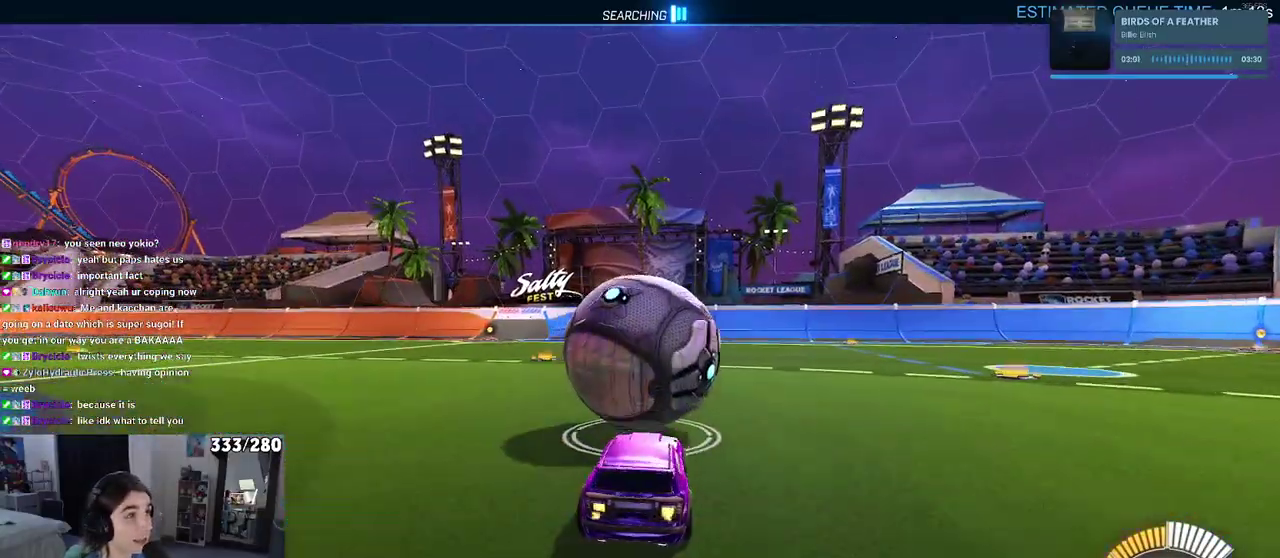
{"buttons": ["R2"], "left_stick": "center", "right_stick": "center", "events": [[67, "left_stick", "center"], [150, "left_stick", "right"], [283, "left_stick", "center"]]}
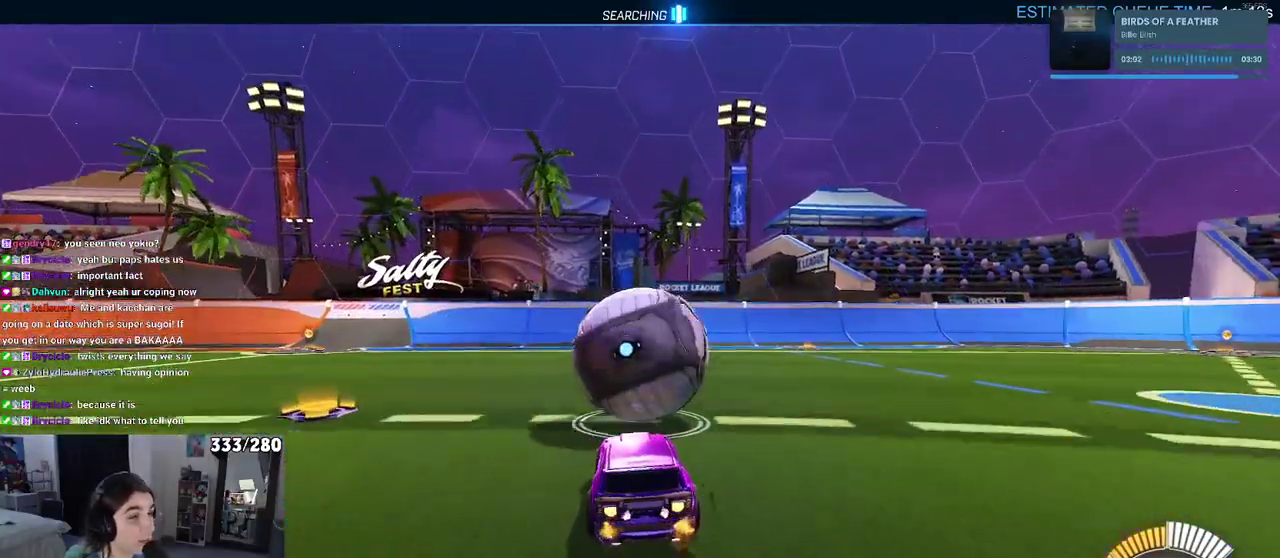
{"buttons": ["R2"], "left_stick": "center", "right_stick": "center", "events": []}
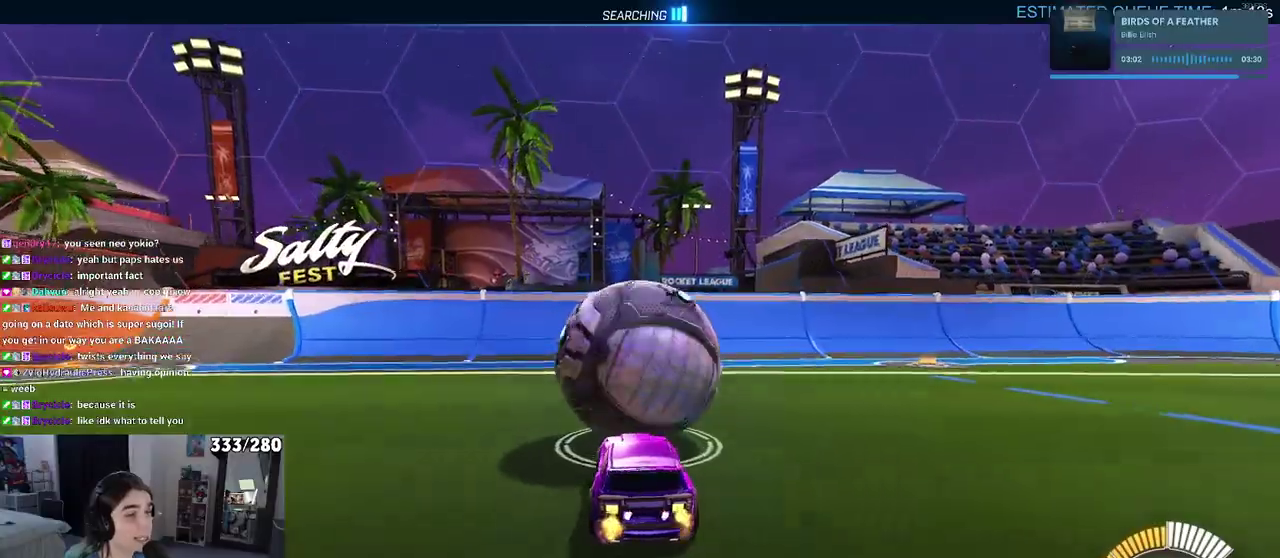
{"buttons": ["R2"], "left_stick": "left", "right_stick": "center", "events": [[100, "left_stick", "right"], [300, "left_stick", "center"], [417, "left_stick", "left"]]}
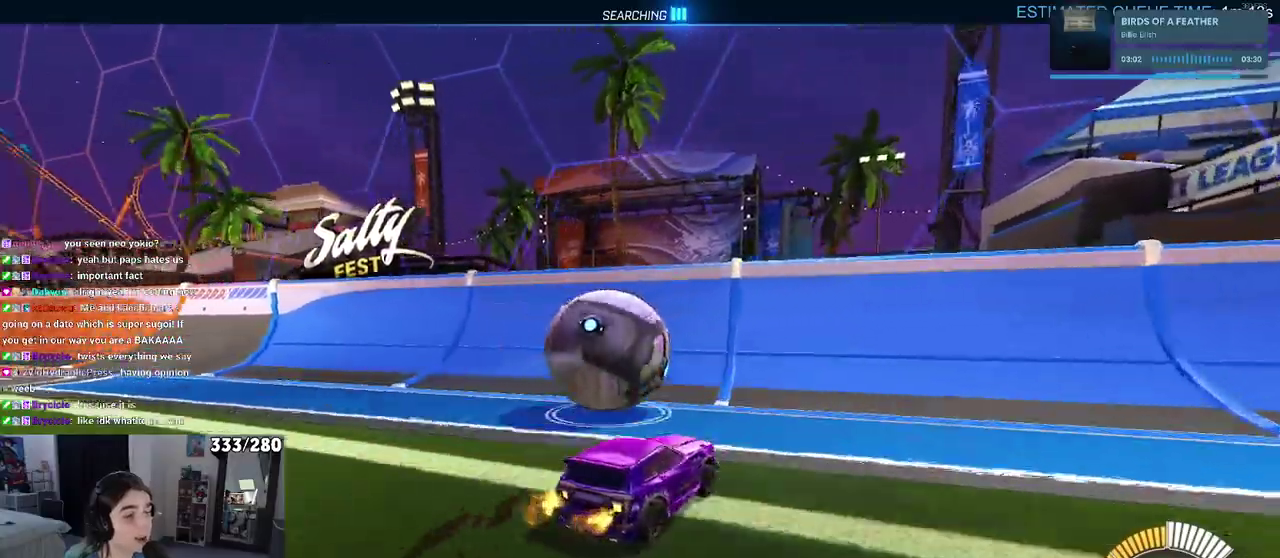
{"buttons": ["R2"], "left_stick": "center", "right_stick": "center", "events": [[267, "left_stick", "center"]]}
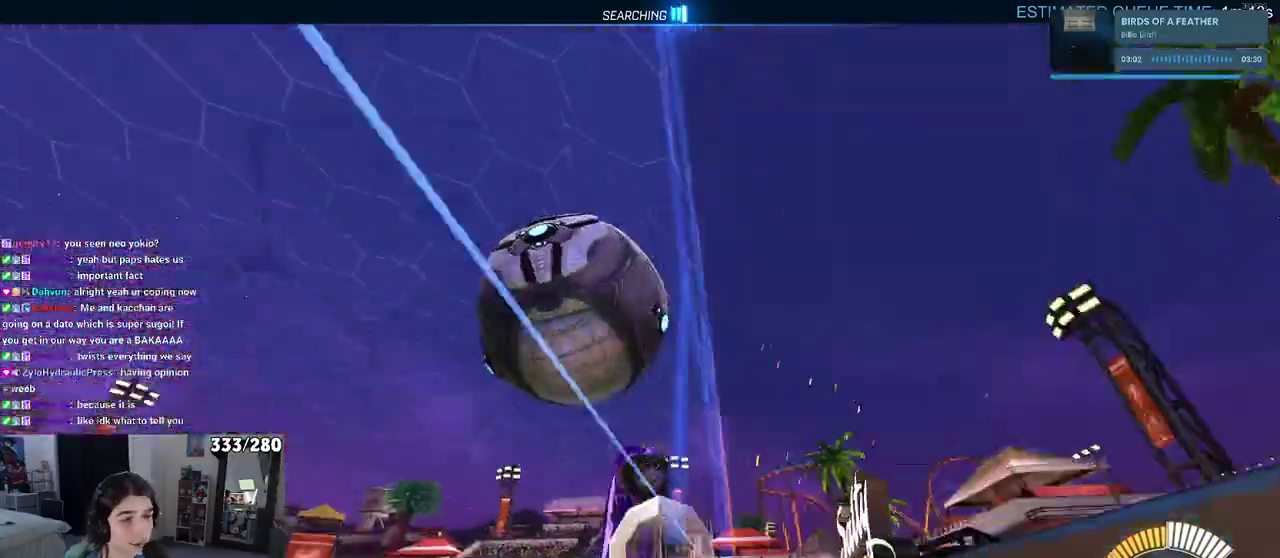
{"buttons": ["R2"], "left_stick": "center", "right_stick": "center", "events": [[183, "left_stick", "right"], [200, "CROSS", "down"], [367, "CROSS", "up"], [367, "left_stick", "center"]]}
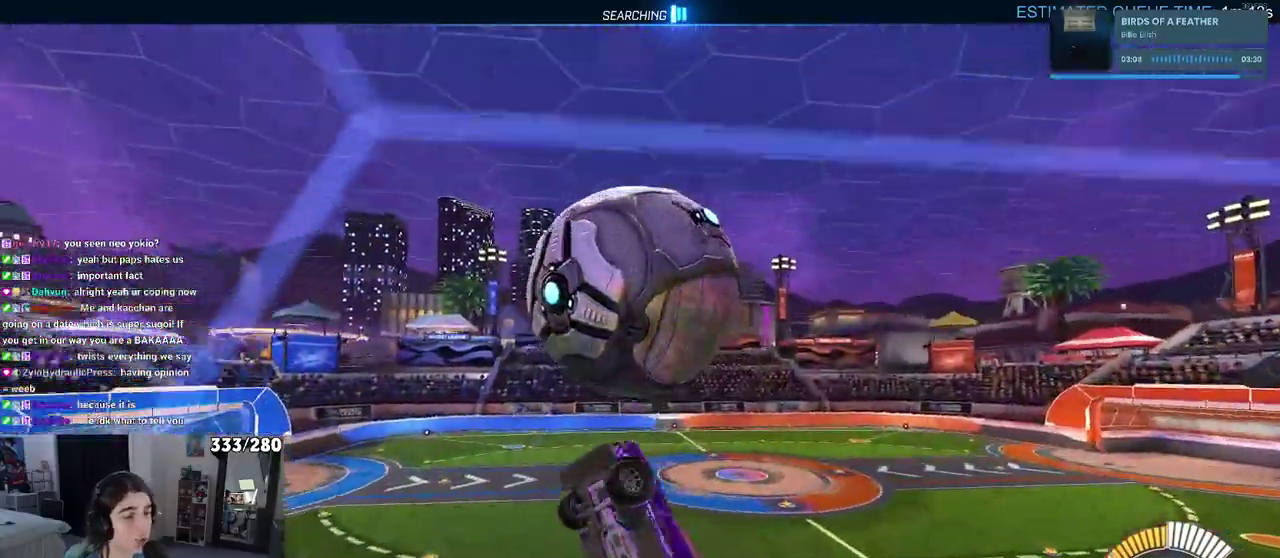
{"buttons": ["R2"], "left_stick": "center", "right_stick": "center", "events": [[83, "left_stick", "down-right"], [417, "left_stick", "center"]]}
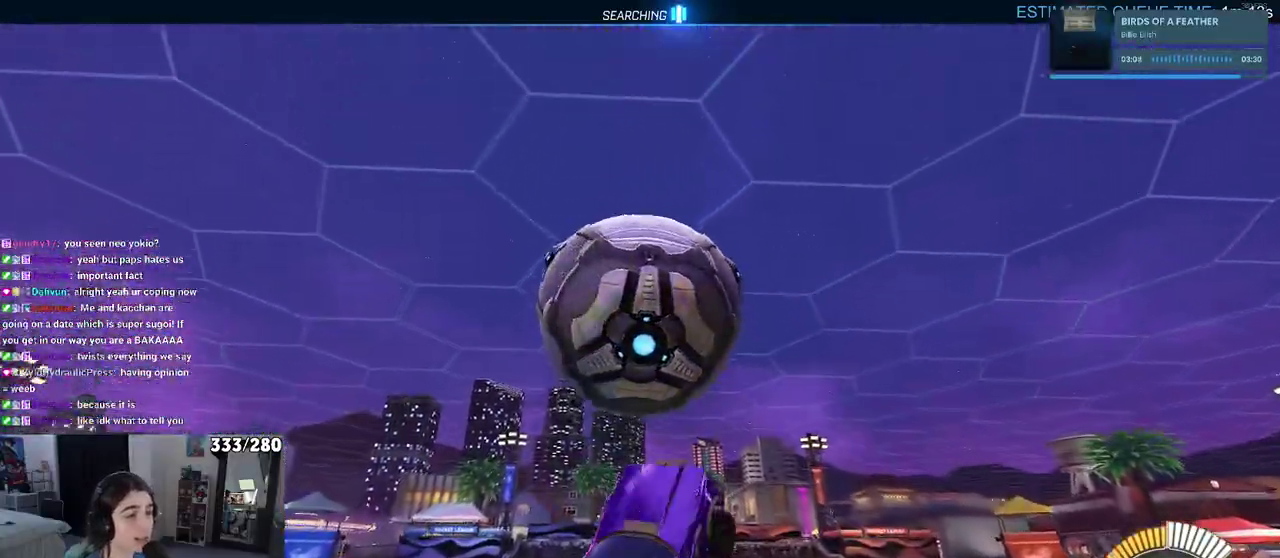
{"buttons": ["SQUARE", "R2"], "left_stick": "center", "right_stick": "center", "events": [[17, "left_stick", "down-left"], [300, "left_stick", "center"], [483, "SQUARE", "down"]]}
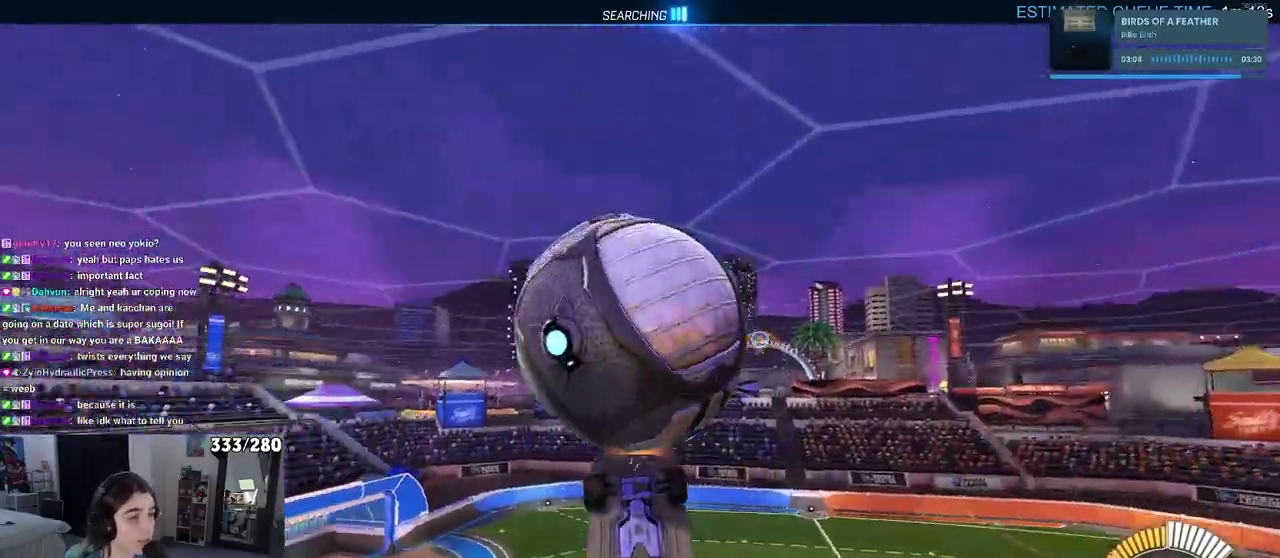
{"buttons": ["R2"], "left_stick": "up-right", "right_stick": "center", "events": [[83, "left_stick", "right"], [133, "left_stick", "center"], [333, "left_stick", "up"], [400, "SQUARE", "up"], [500, "left_stick", "up-right"]]}
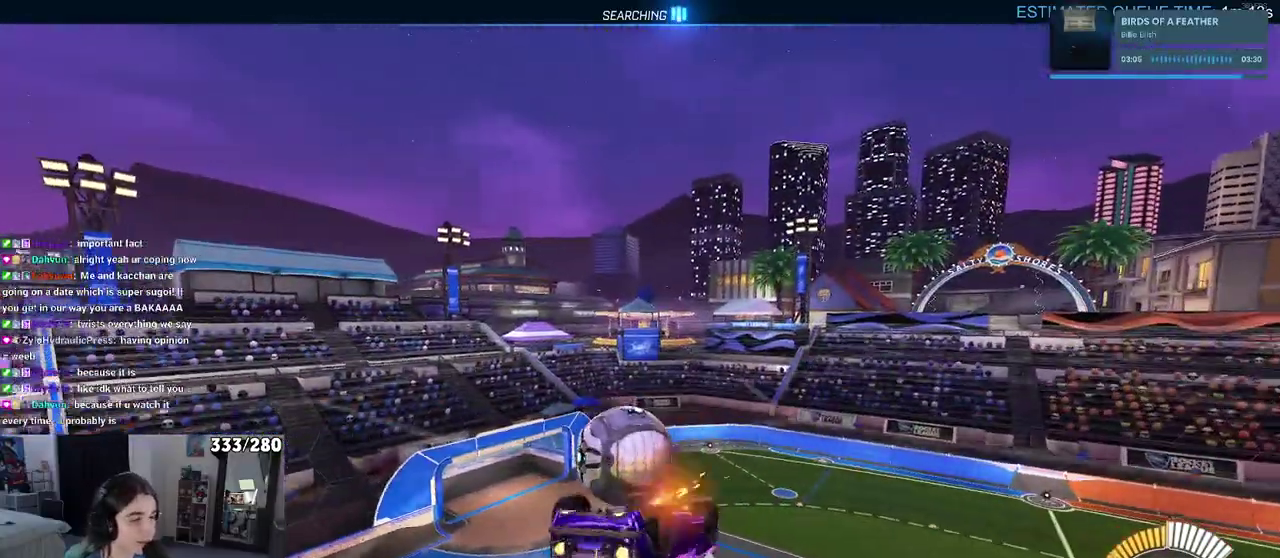
{"buttons": ["R2"], "left_stick": "right", "right_stick": "center", "events": [[167, "left_stick", "right"], [183, "CROSS", "down"], [333, "CROSS", "up"]]}
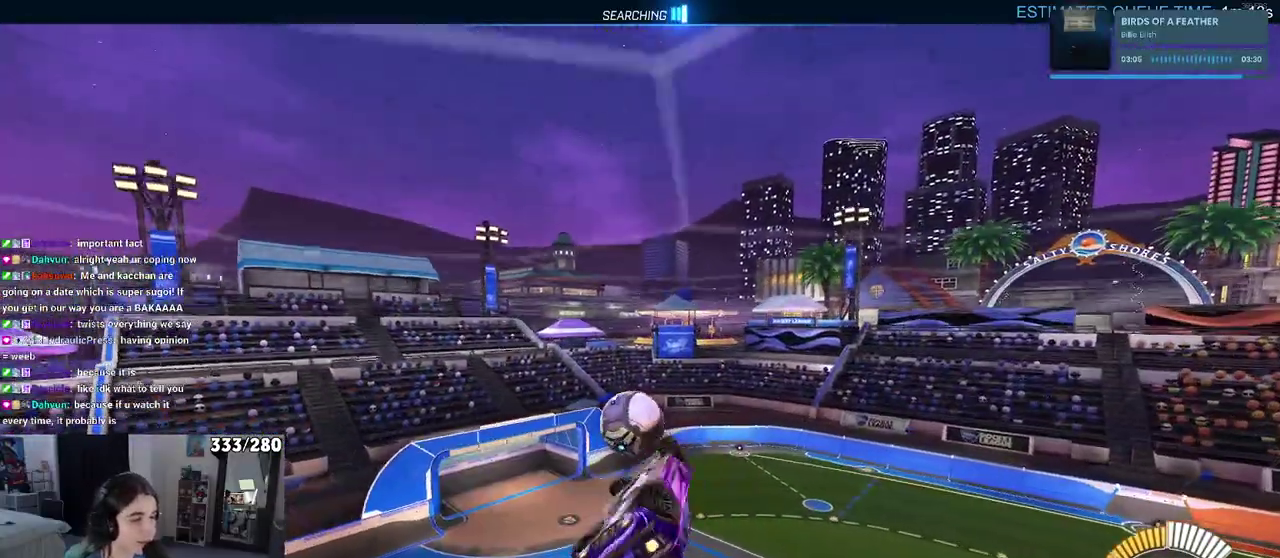
{"buttons": ["R2"], "left_stick": "up-left", "right_stick": "center", "events": [[17, "left_stick", "up-right"], [150, "left_stick", "left"], [267, "left_stick", "down-left"], [400, "left_stick", "center"], [467, "left_stick", "up-left"]]}
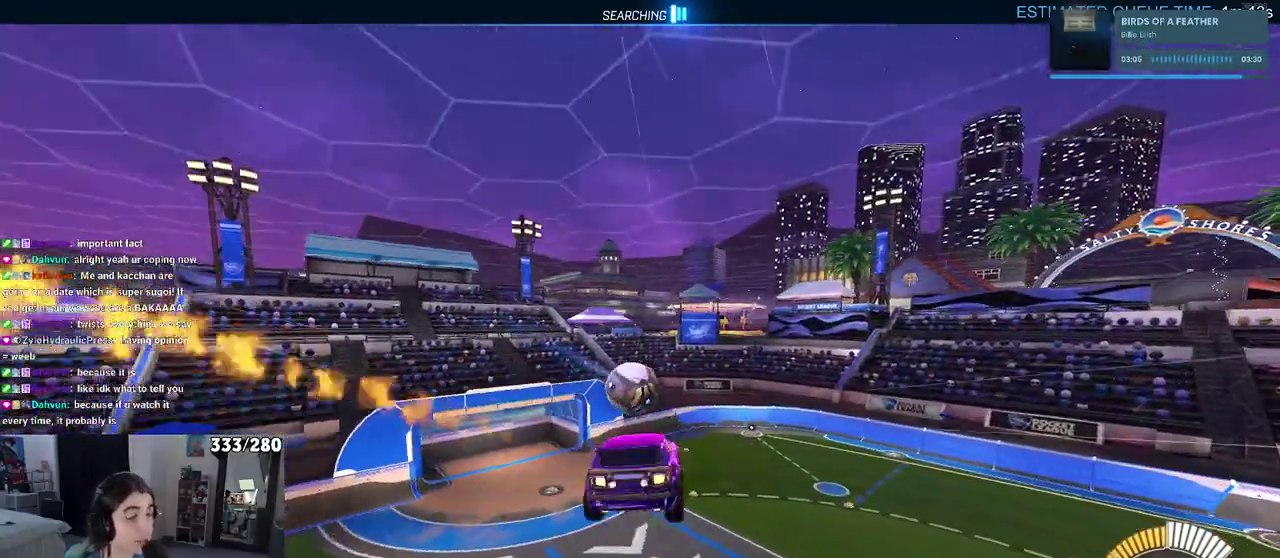
{"buttons": ["R2"], "left_stick": "center", "right_stick": "center", "events": [[33, "CROSS", "down"], [117, "left_stick", "down"], [133, "CROSS", "up"], [233, "left_stick", "down-right"], [383, "left_stick", "center"]]}
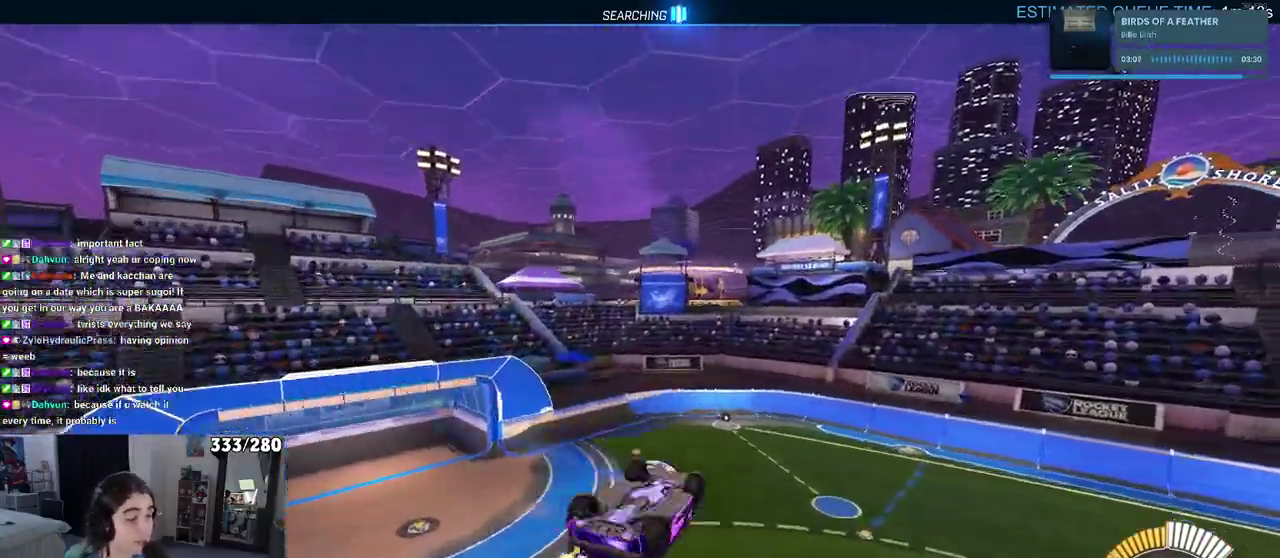
{"buttons": ["R2"], "left_stick": "up-right", "right_stick": "center", "events": [[50, "left_stick", "down-right"], [383, "left_stick", "right"], [467, "left_stick", "up-right"]]}
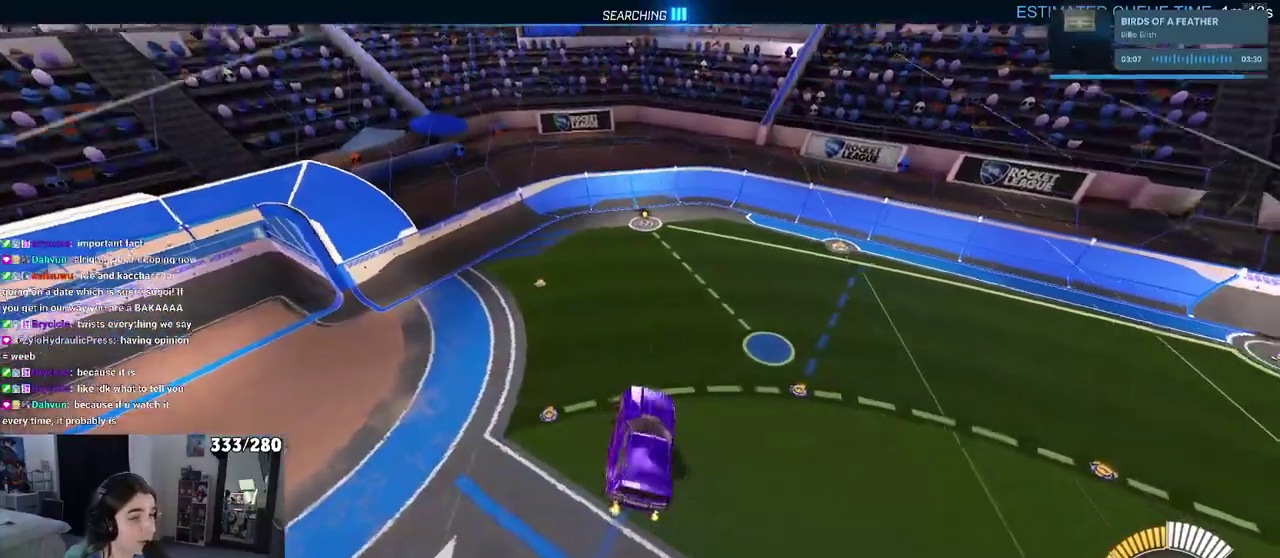
{"buttons": ["R2"], "left_stick": "down-left", "right_stick": "center", "events": [[133, "left_stick", "up-left"], [283, "left_stick", "left"], [467, "left_stick", "down-left"]]}
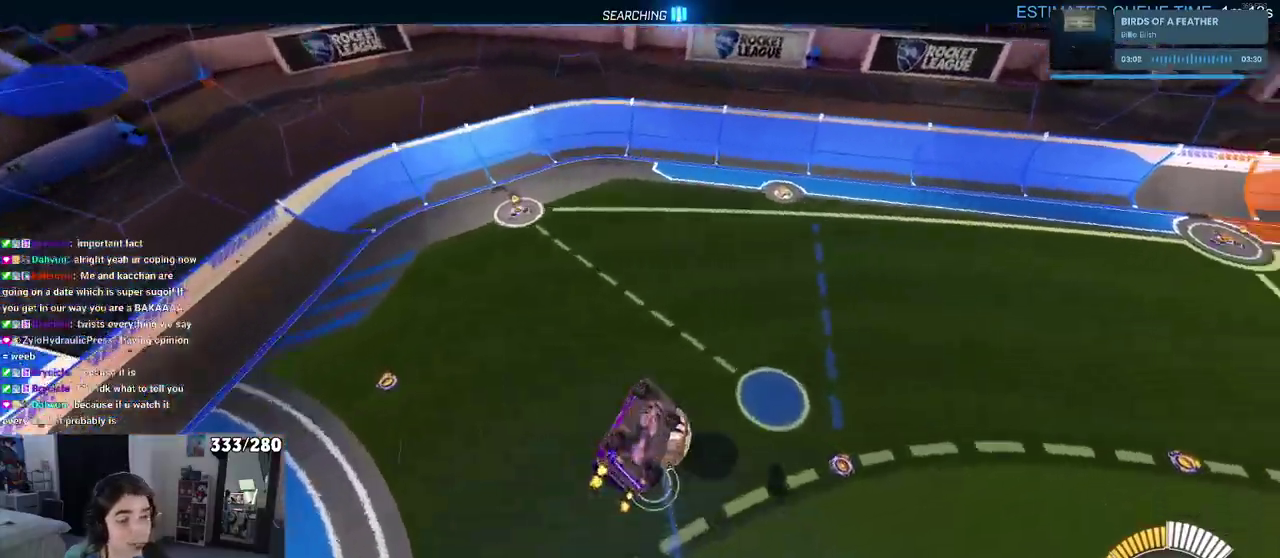
{"buttons": ["R2"], "left_stick": "up-right", "right_stick": "center", "events": [[167, "left_stick", "down"], [233, "left_stick", "down-right"], [417, "left_stick", "right"], [467, "left_stick", "up-right"]]}
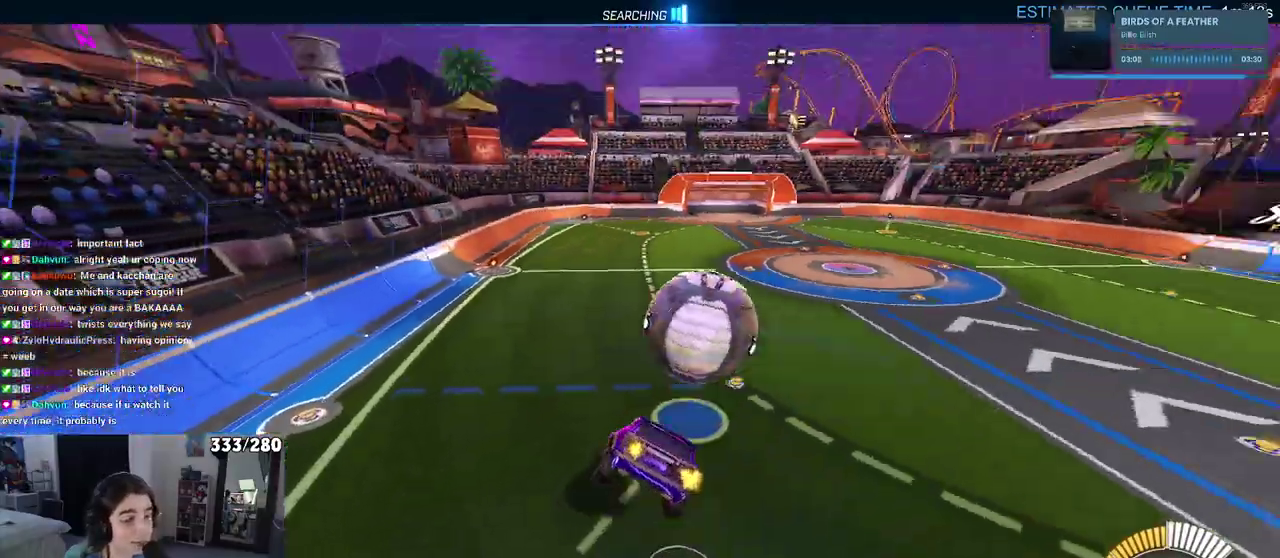
{"buttons": [], "left_stick": "center", "right_stick": "center", "events": [[133, "R2", "up"], [150, "left_stick", "center"]]}
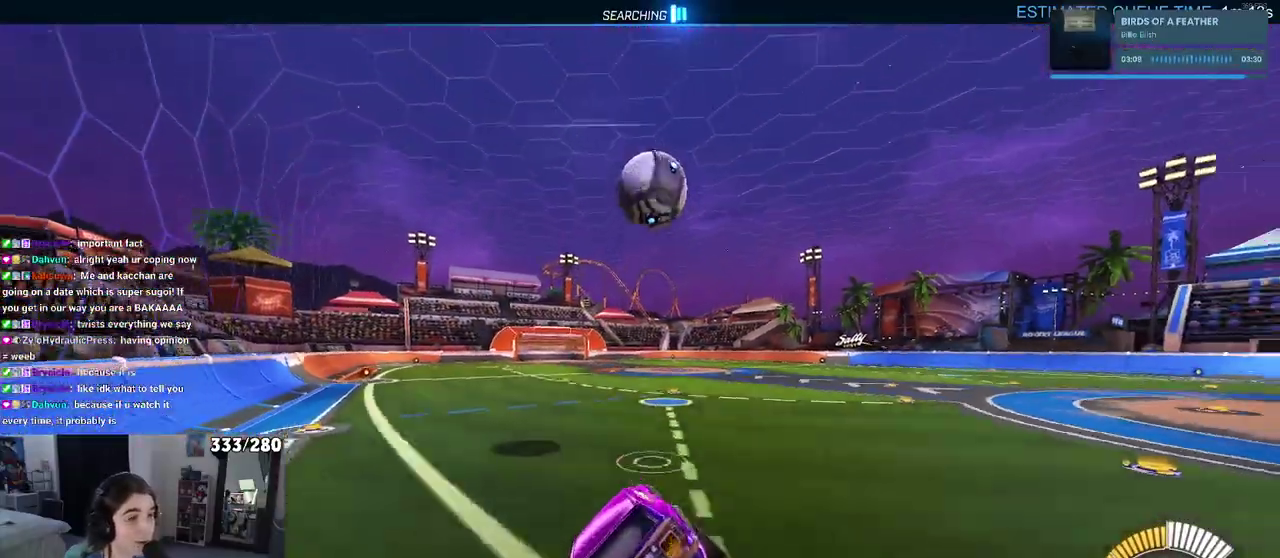
{"buttons": ["L2", "R2"], "left_stick": "right", "right_stick": "center", "events": [[83, "L2", "down"], [133, "left_stick", "up-right"], [200, "left_stick", "right"], [500, "R2", "down"]]}
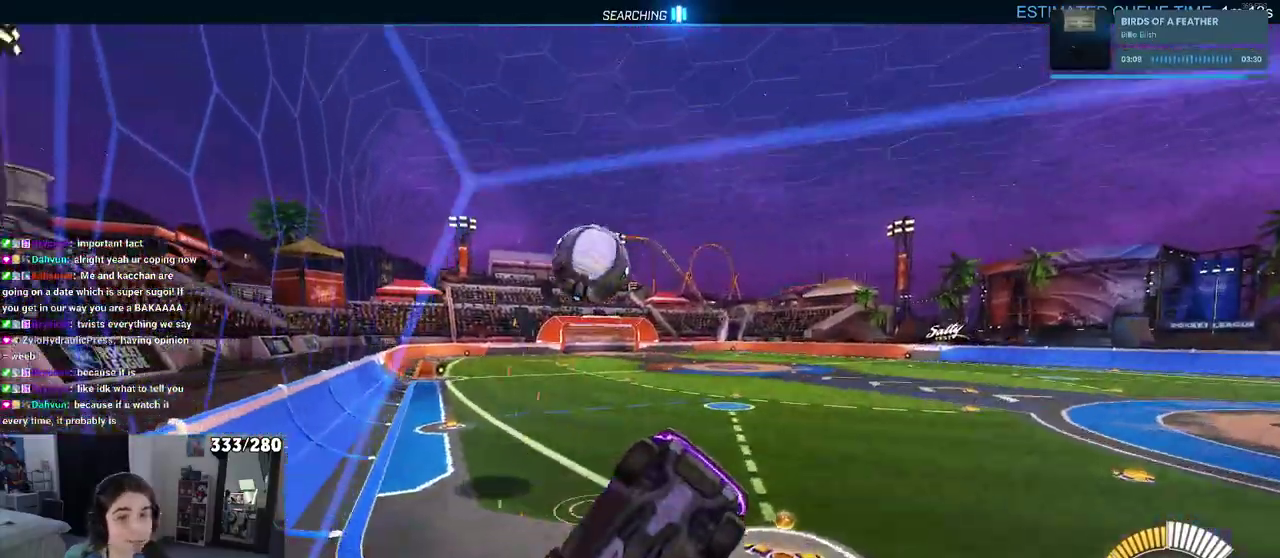
{"buttons": ["R2"], "left_stick": "right", "right_stick": "center", "events": [[50, "L2", "up"], [67, "left_stick", "center"], [467, "left_stick", "right"]]}
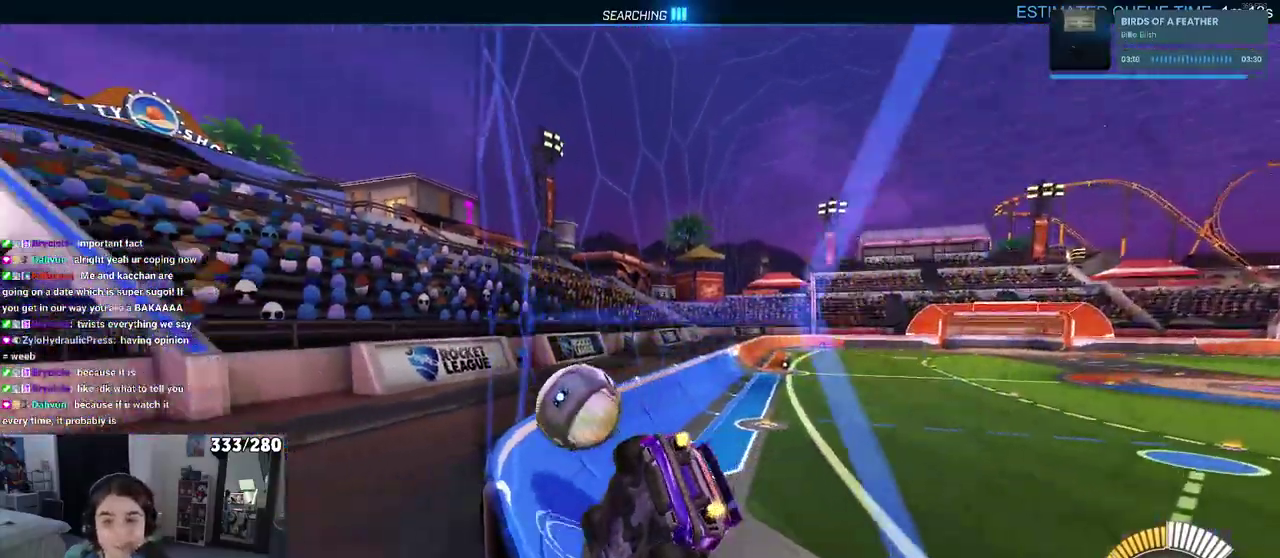
{"buttons": ["R2"], "left_stick": "right", "right_stick": "center", "events": [[133, "left_stick", "center"], [467, "left_stick", "right"]]}
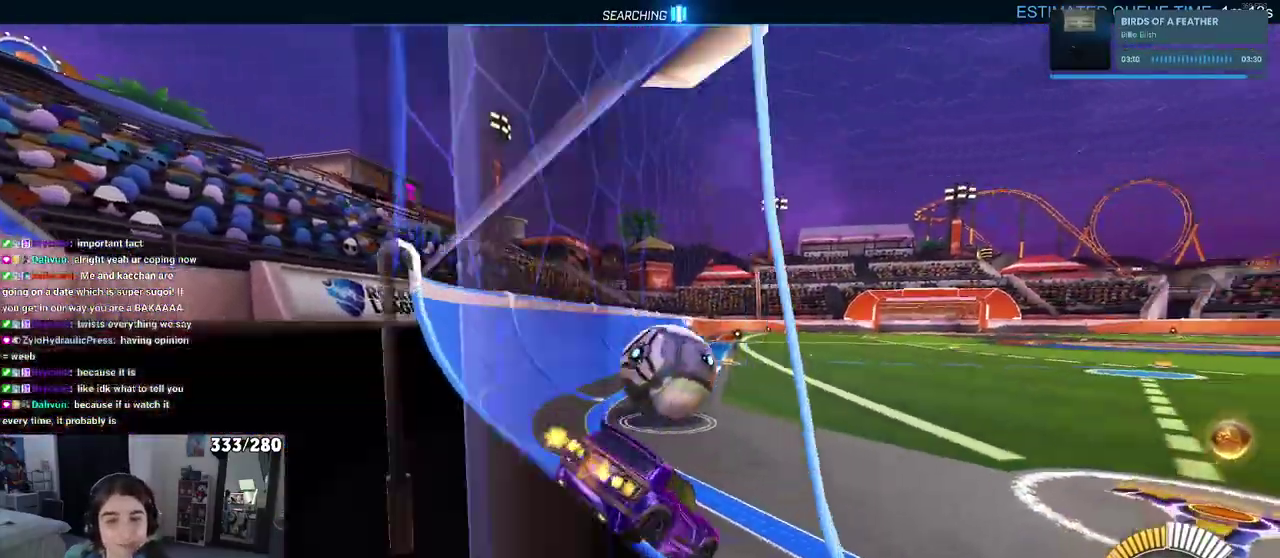
{"buttons": ["TRIANGLE", "R2"], "left_stick": "left", "right_stick": "center", "events": [[150, "left_stick", "center"], [417, "TRIANGLE", "down"], [417, "left_stick", "left"]]}
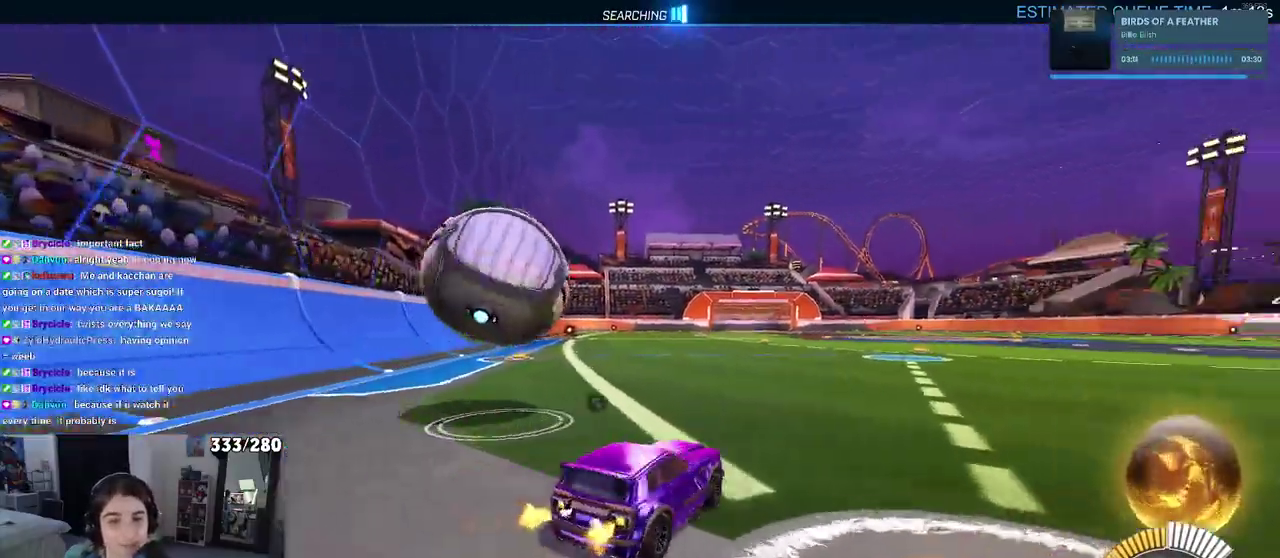
{"buttons": ["R2"], "left_stick": "down-right", "right_stick": "center", "events": [[33, "TRIANGLE", "up"], [383, "left_stick", "down-left"], [483, "left_stick", "down-right"]]}
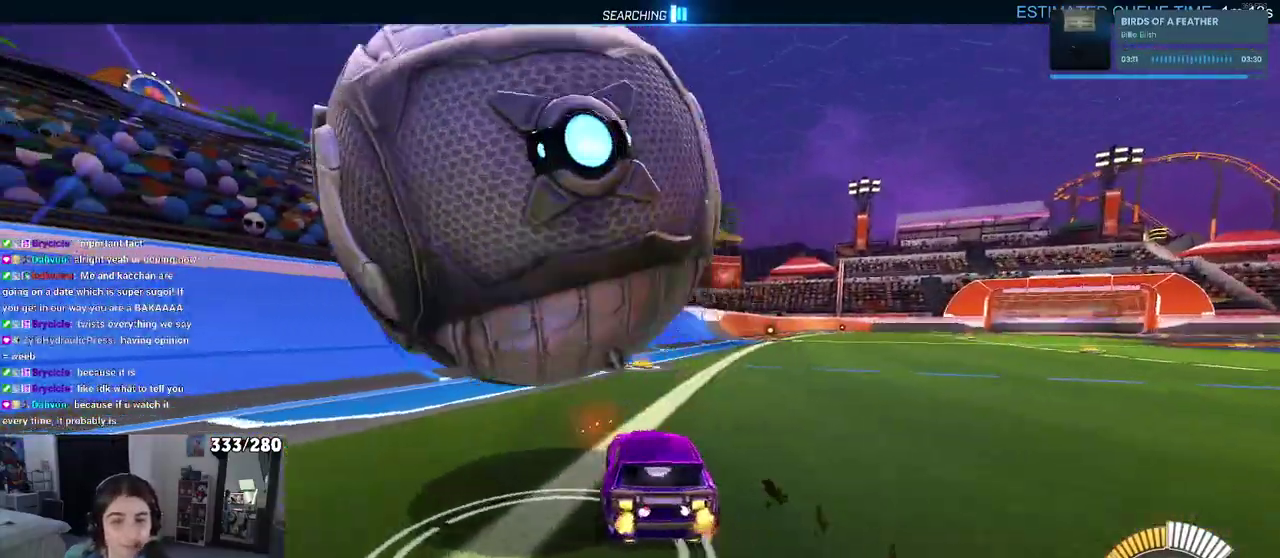
{"buttons": ["R2"], "left_stick": "up", "right_stick": "center", "events": [[117, "left_stick", "right"], [183, "left_stick", "center"], [283, "left_stick", "left"], [383, "left_stick", "up-left"], [400, "CROSS", "down"], [433, "left_stick", "up"], [500, "CROSS", "up"]]}
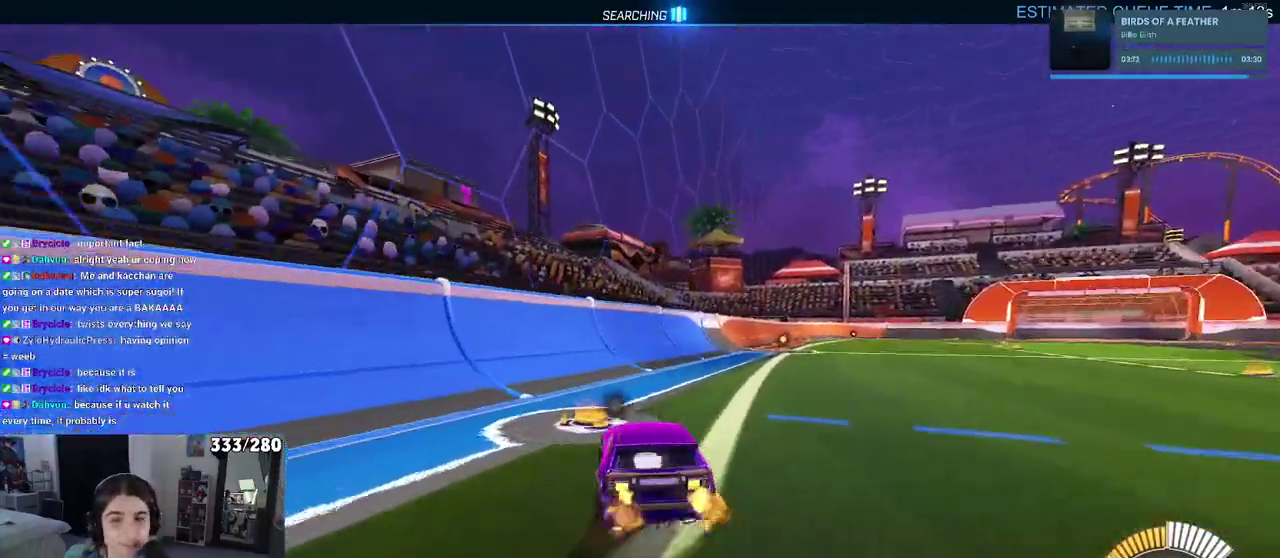
{"buttons": ["SQUARE", "R2"], "left_stick": "down", "right_stick": "center", "events": [[50, "CROSS", "down"], [100, "left_stick", "up-left"], [150, "left_stick", "center"], [217, "CROSS", "up"], [250, "left_stick", "down-right"], [350, "SQUARE", "down"], [350, "left_stick", "down"]]}
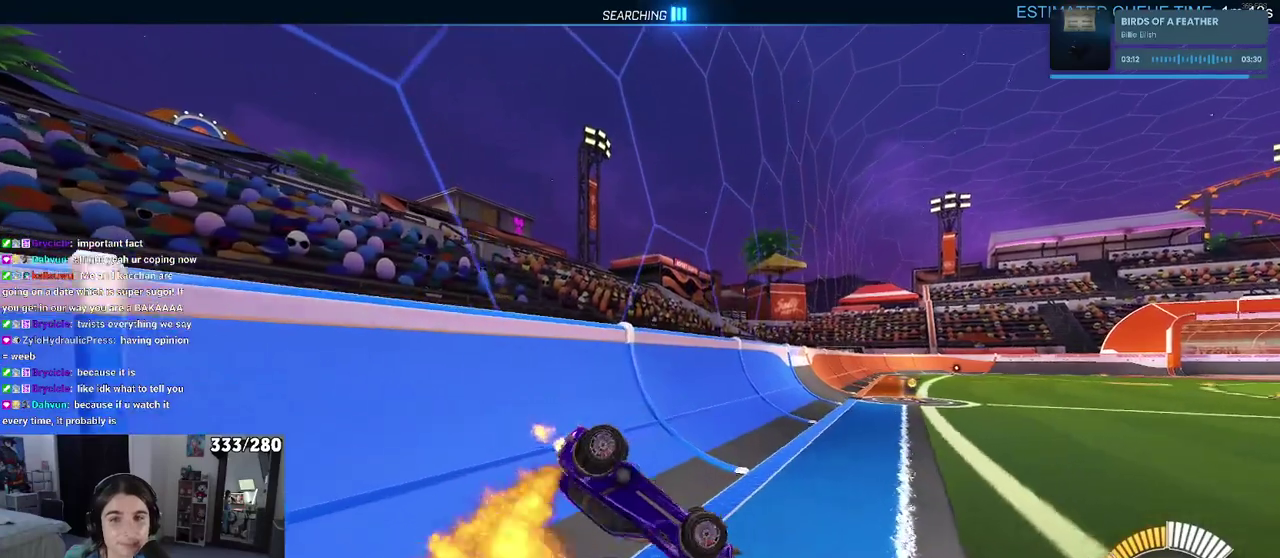
{"buttons": ["SQUARE", "R2"], "left_stick": "up-right", "right_stick": "center", "events": [[217, "left_stick", "down-right"], [283, "left_stick", "right"], [333, "left_stick", "up-right"], [367, "CROSS", "down"], [467, "CROSS", "up"]]}
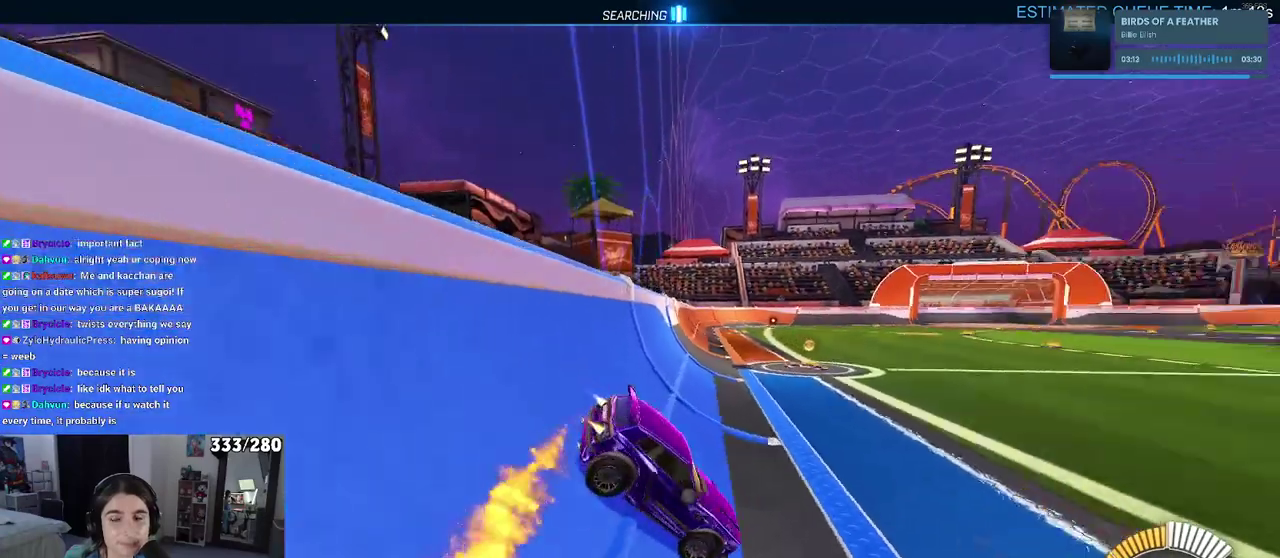
{"buttons": ["SQUARE", "R2"], "left_stick": "up-right", "right_stick": "center", "events": [[67, "CROSS", "down"], [183, "CROSS", "up"], [267, "CROSS", "down"], [383, "CROSS", "up"]]}
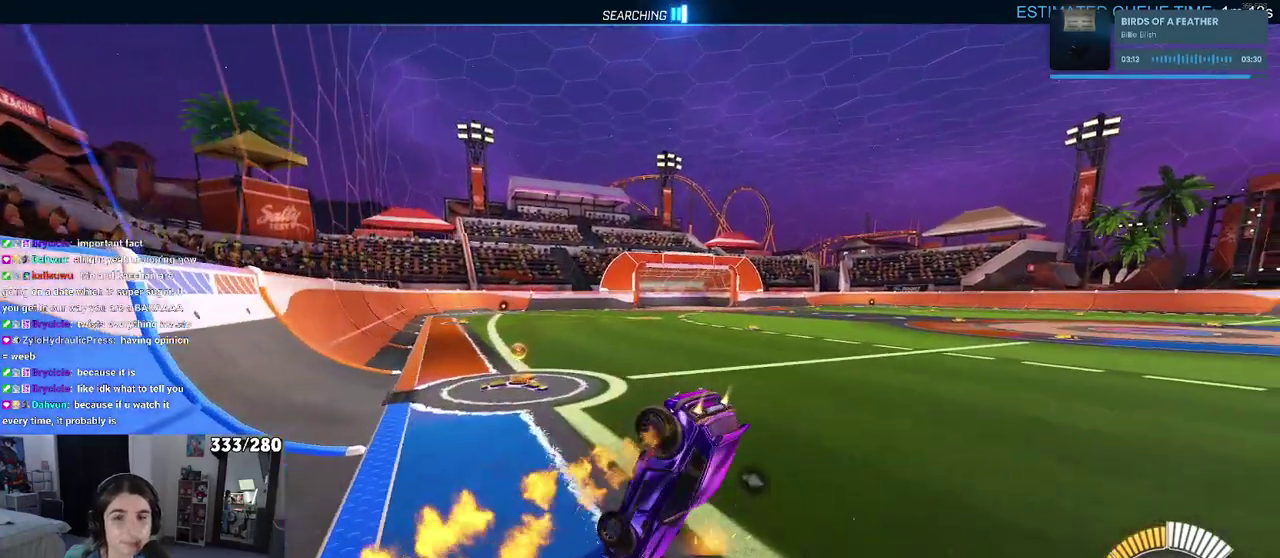
{"buttons": [], "left_stick": "center", "right_stick": "center", "events": [[50, "SQUARE", "up"], [150, "left_stick", "center"], [167, "R2", "up"]]}